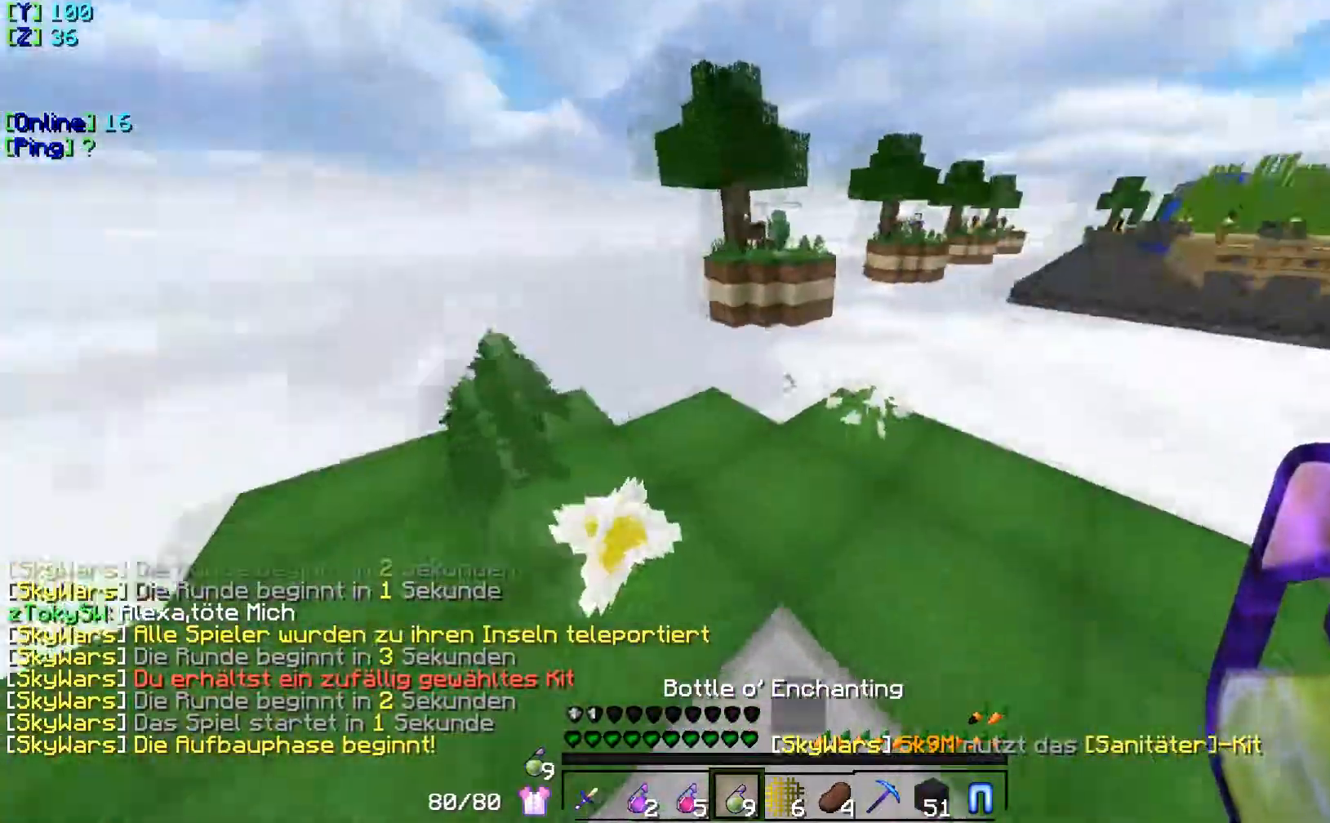
Gameplay with keyboard; each line is a JSON object with the keys held at the frame after it. "events" lists presses ("down") and releases ("up") of "a", "d", "s" and "w" between this image and that frame as [ms after this image, input, new state], when the widget could be followed in between. No other keys are recorded. Mouse input is not recorded.
{"keys": ["w"], "events": [[17, "w", "down"]]}
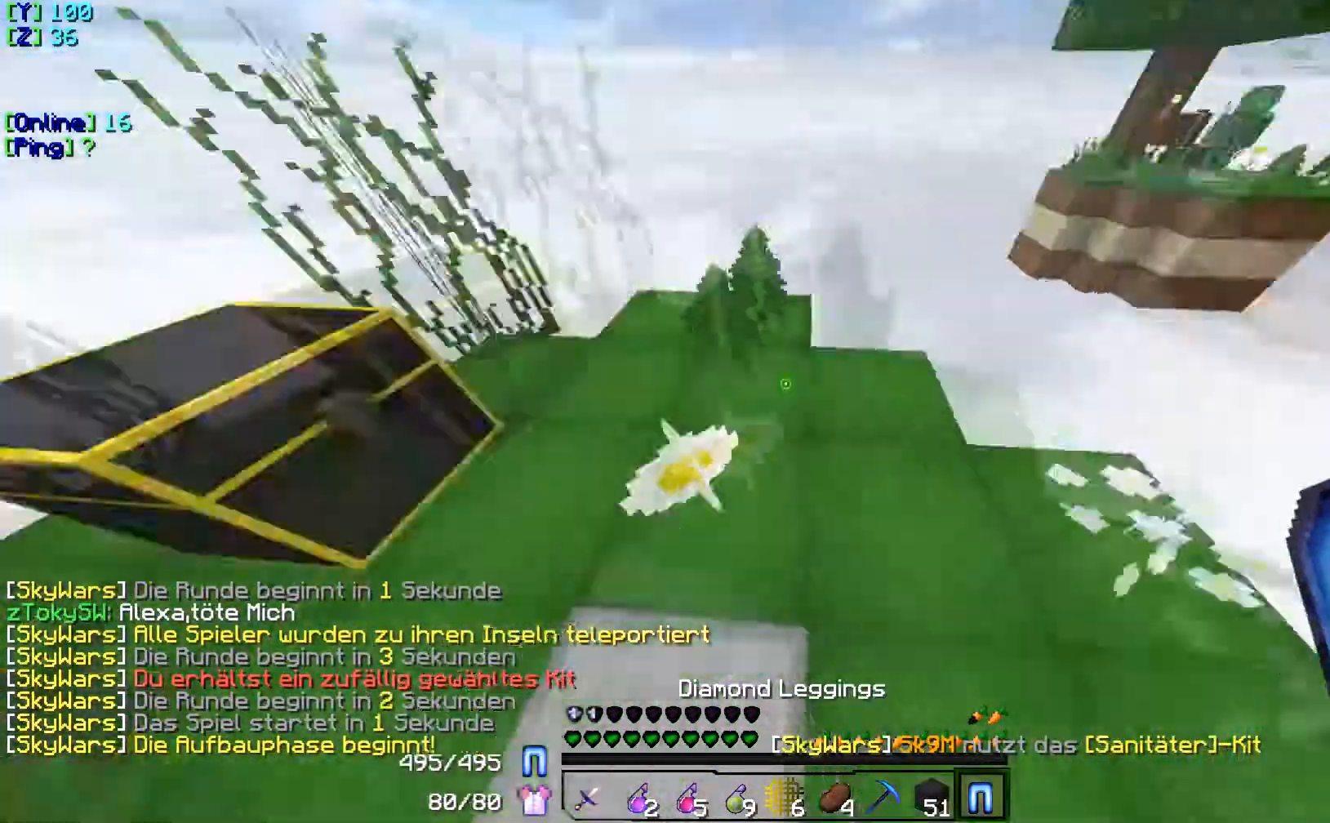
{"keys": ["w"], "events": []}
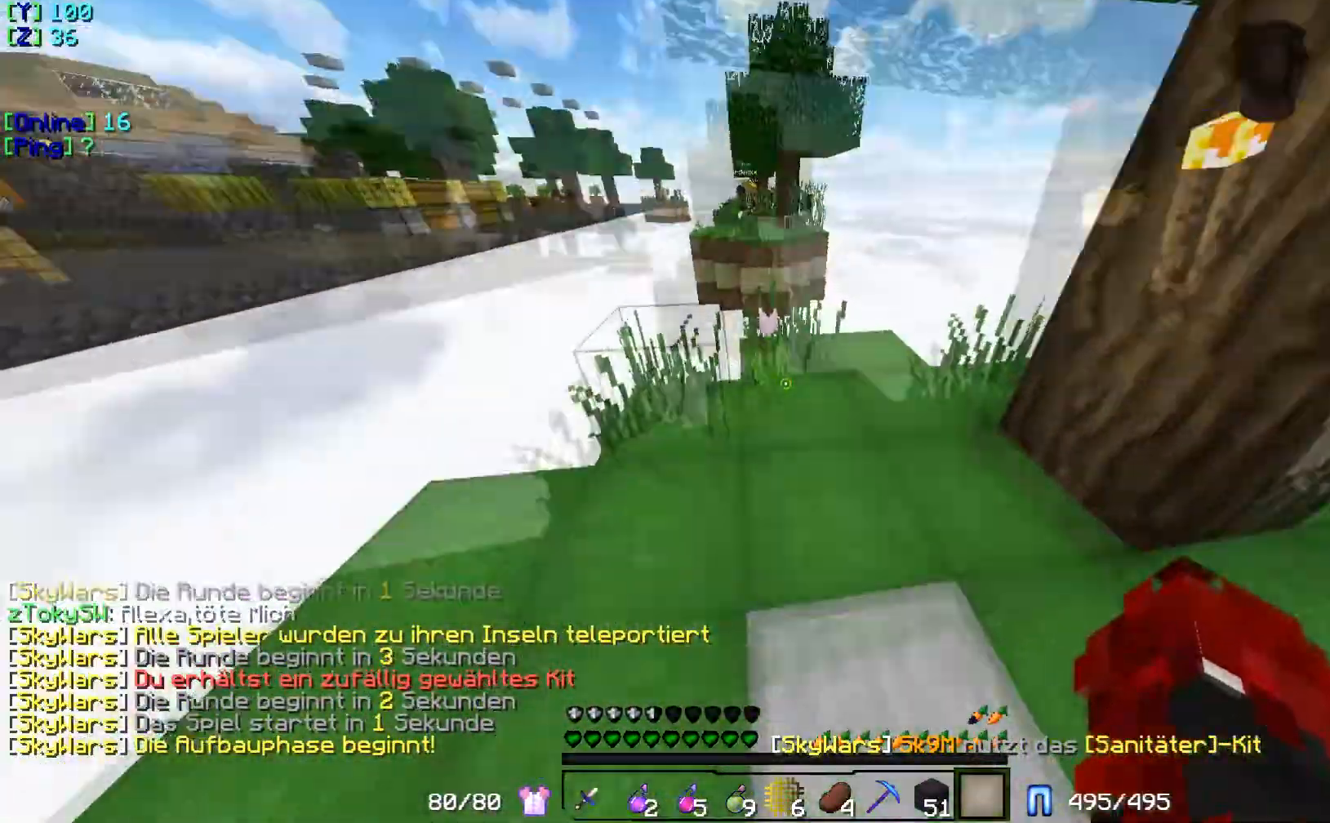
{"keys": [], "events": [[50, "a", "down"], [266, "a", "up"], [266, "w", "up"]]}
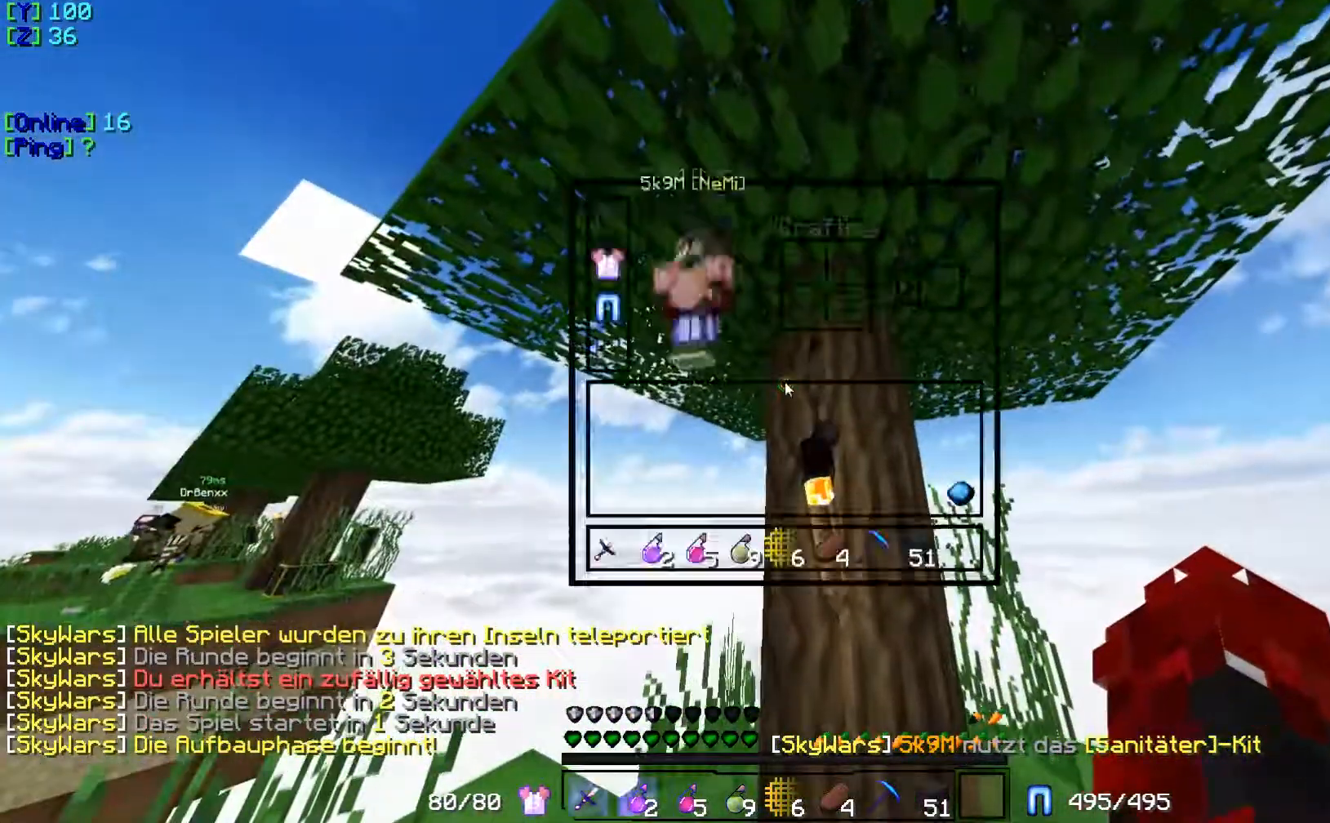
{"keys": [], "events": []}
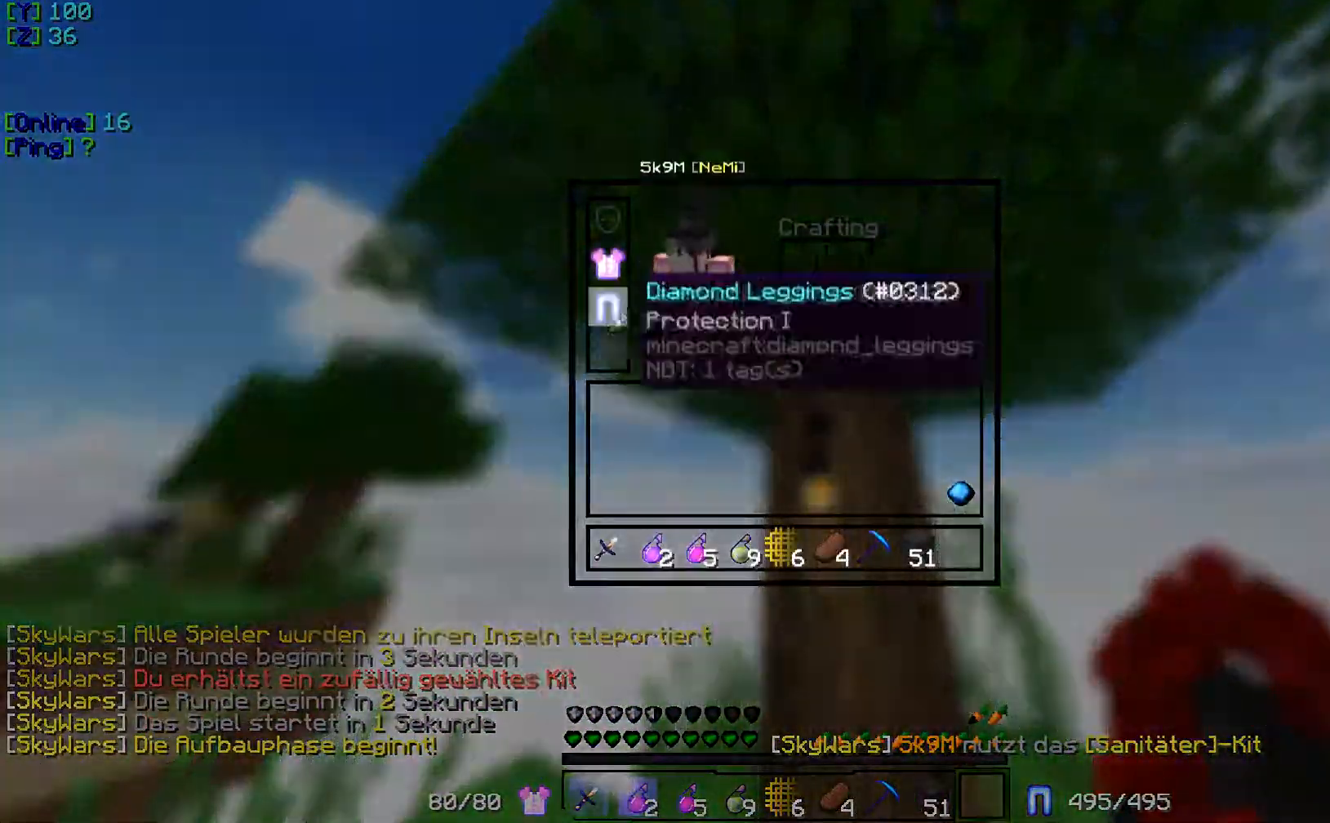
{"keys": [], "events": []}
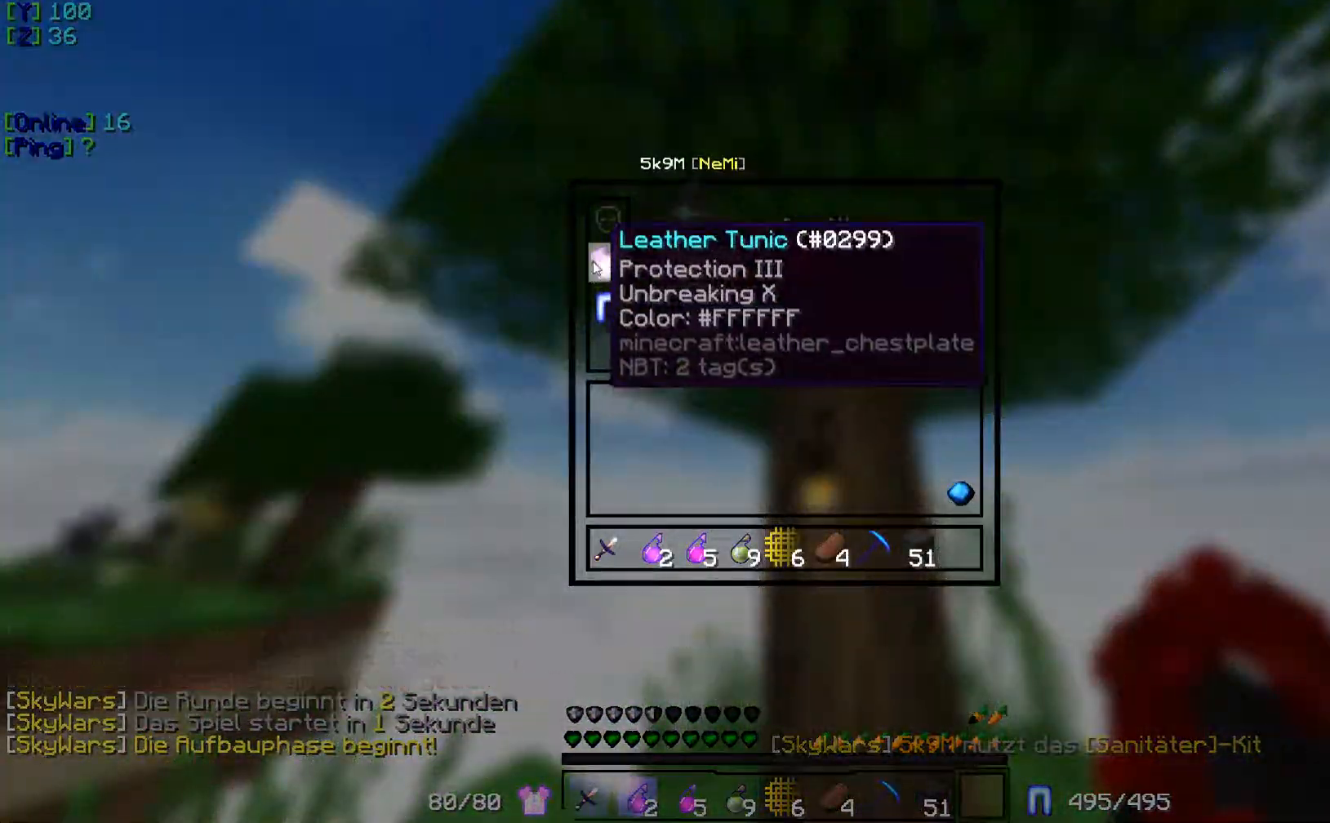
{"keys": [], "events": []}
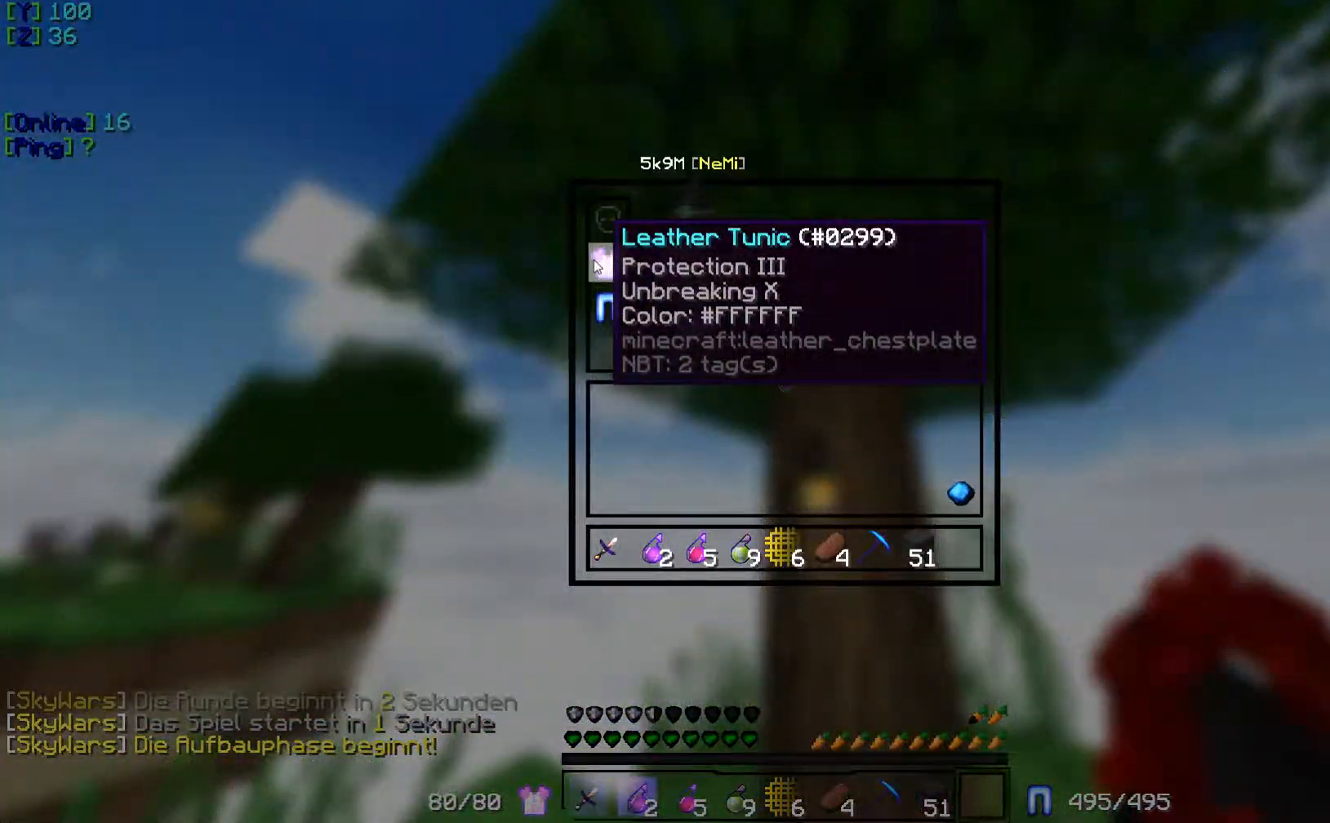
{"keys": ["w"], "events": [[400, "w", "down"]]}
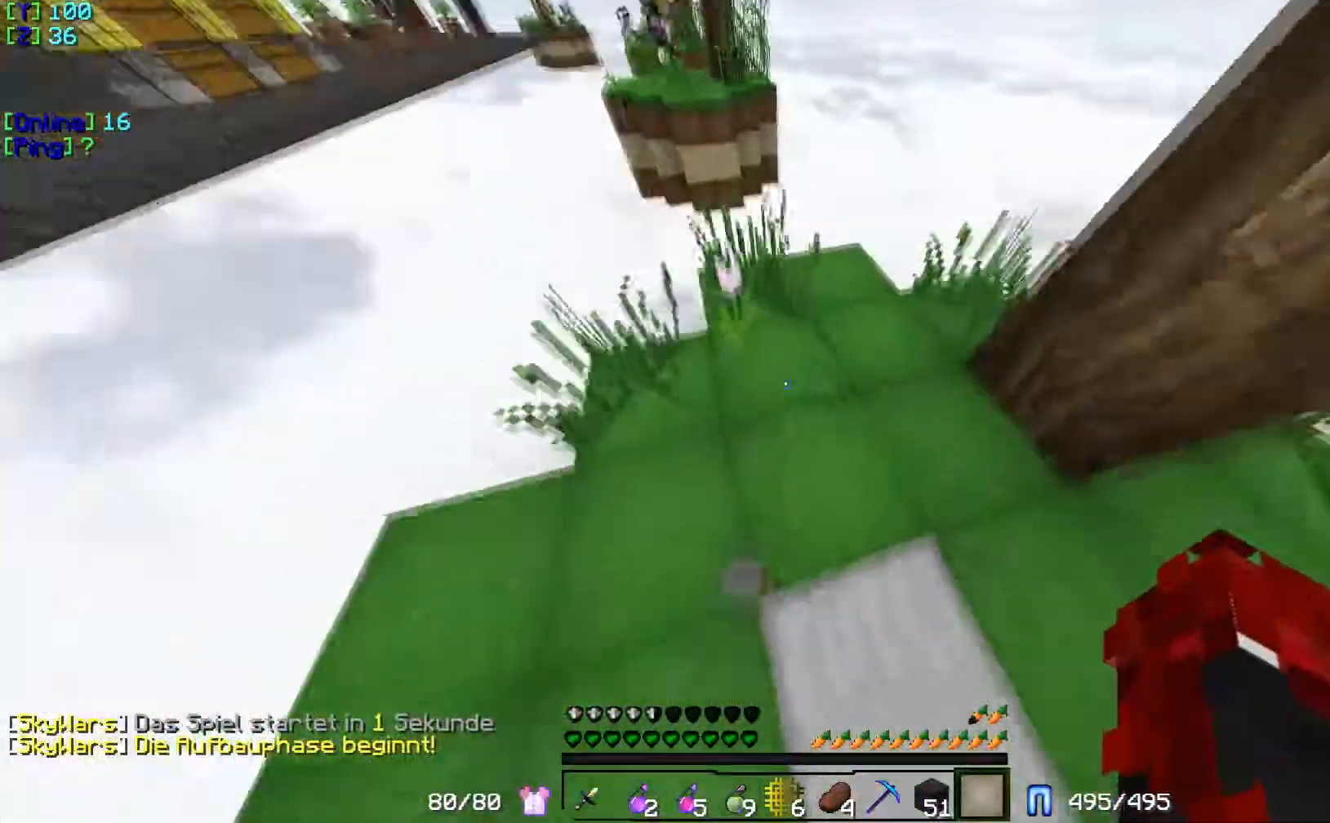
{"keys": ["w"], "events": []}
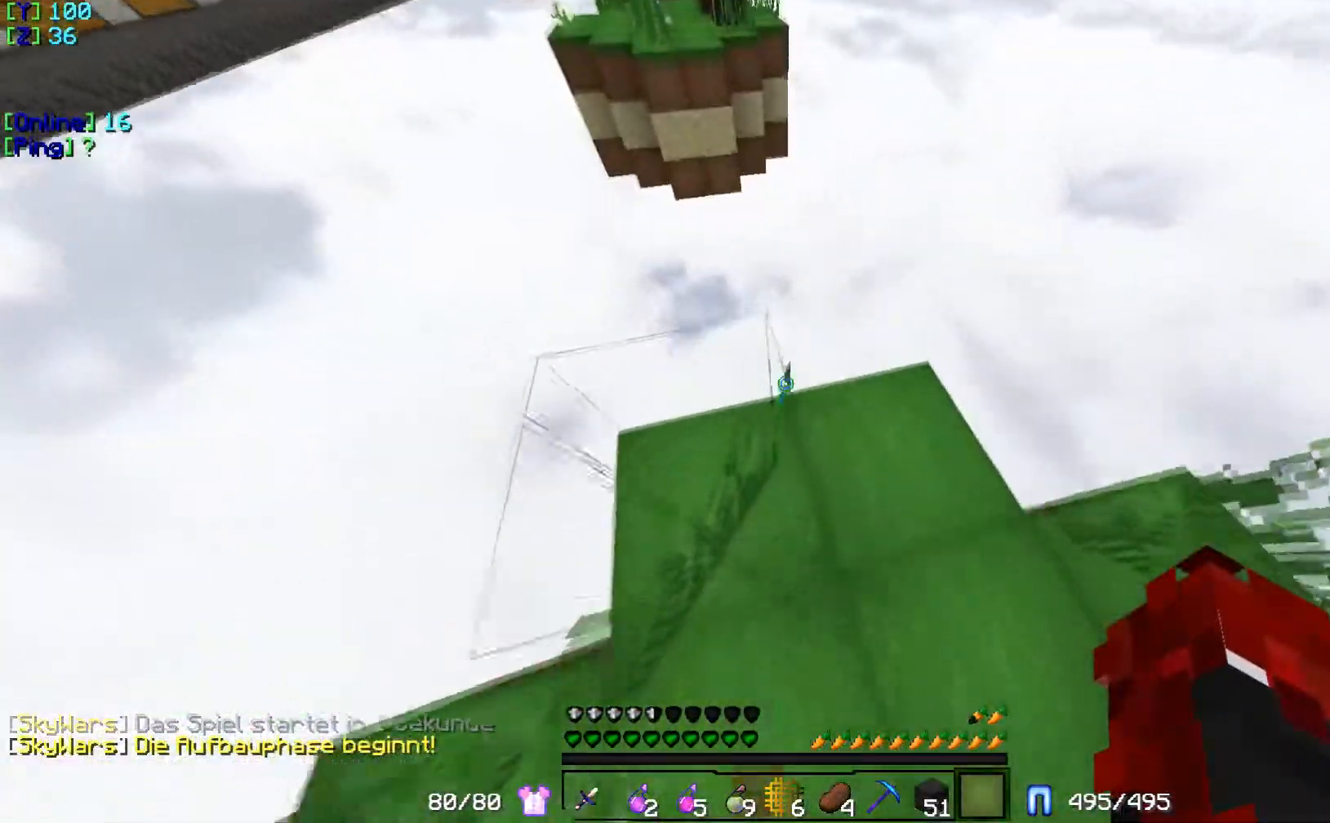
{"keys": ["s"], "events": [[351, "w", "up"], [418, "s", "down"]]}
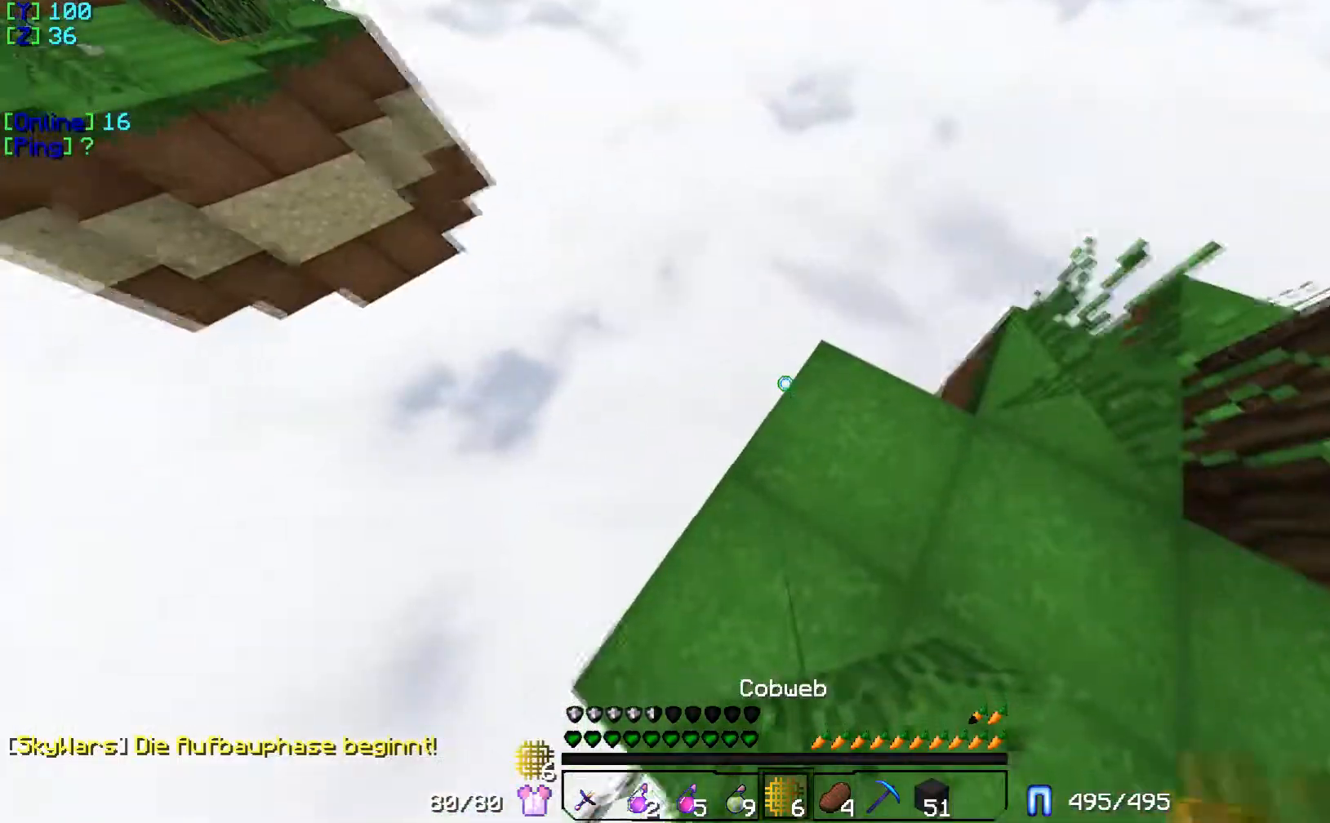
{"keys": ["s"], "events": []}
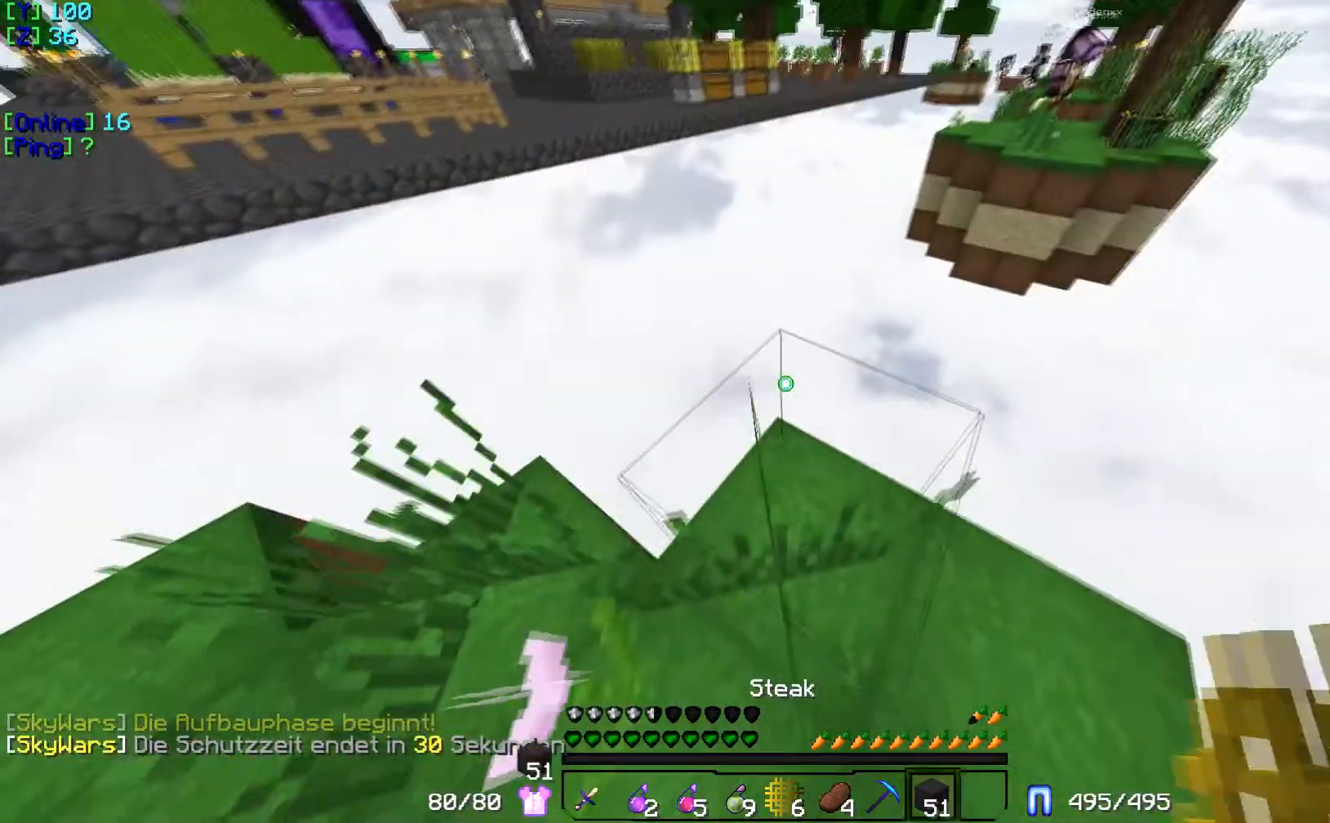
{"keys": [], "events": [[200, "s", "up"]]}
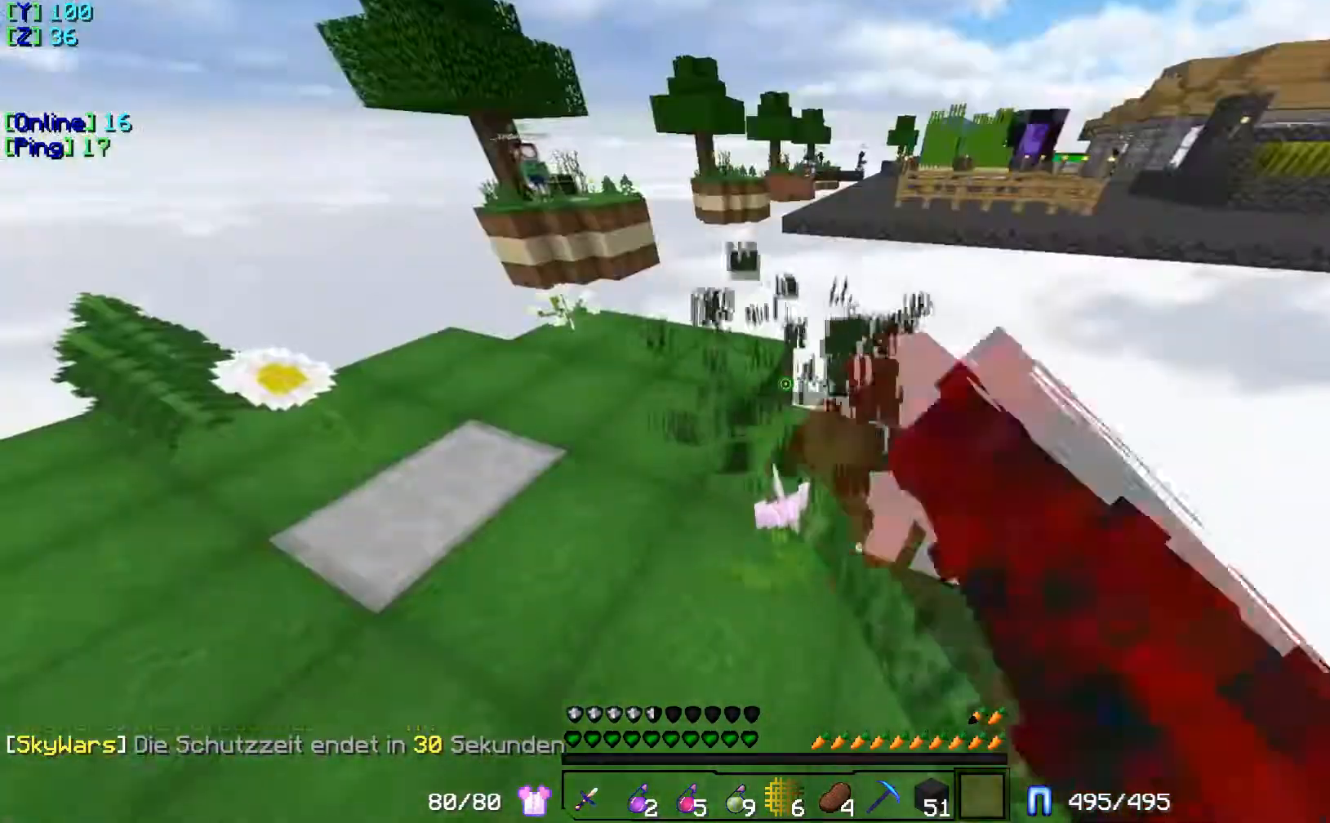
{"keys": ["a"], "events": [[367, "a", "down"]]}
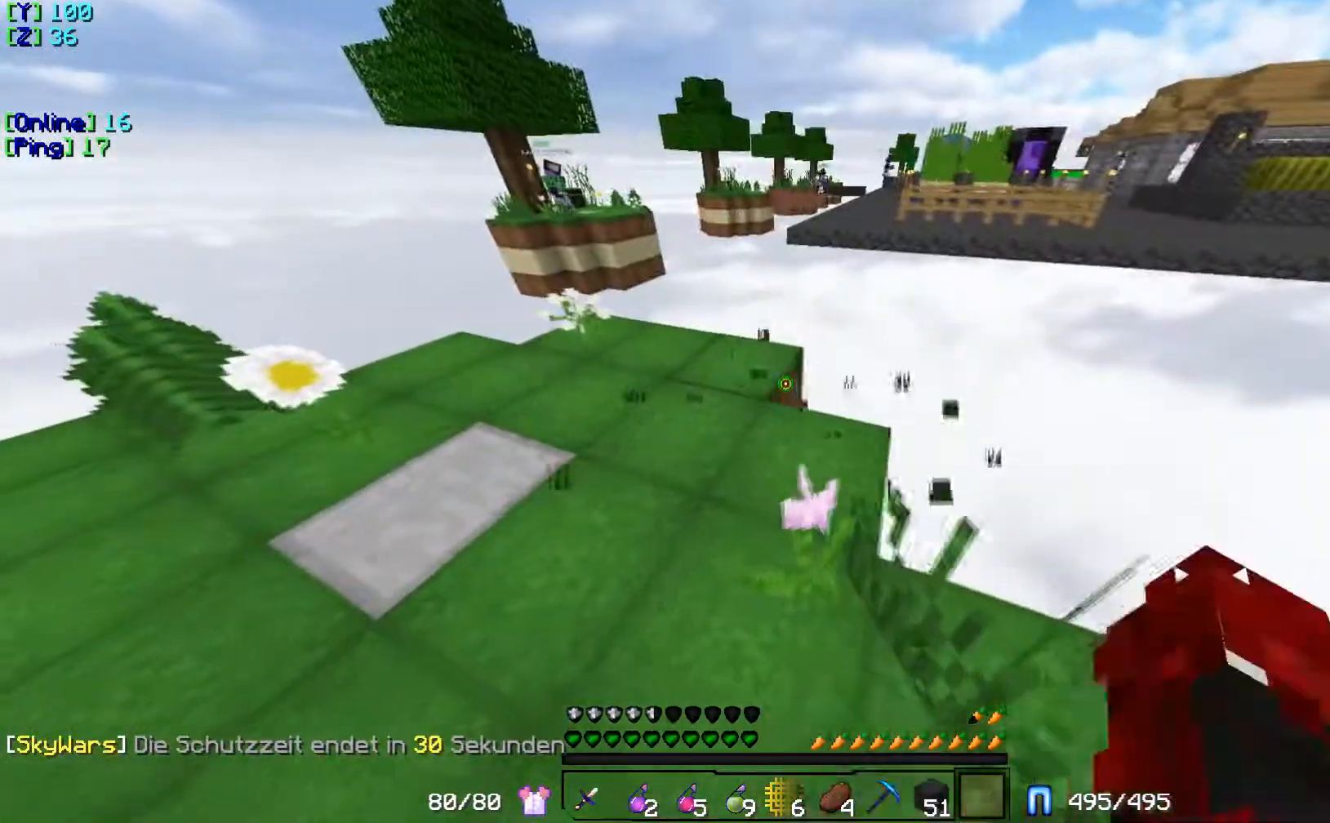
{"keys": ["w"], "events": [[17, "w", "down"], [434, "a", "up"]]}
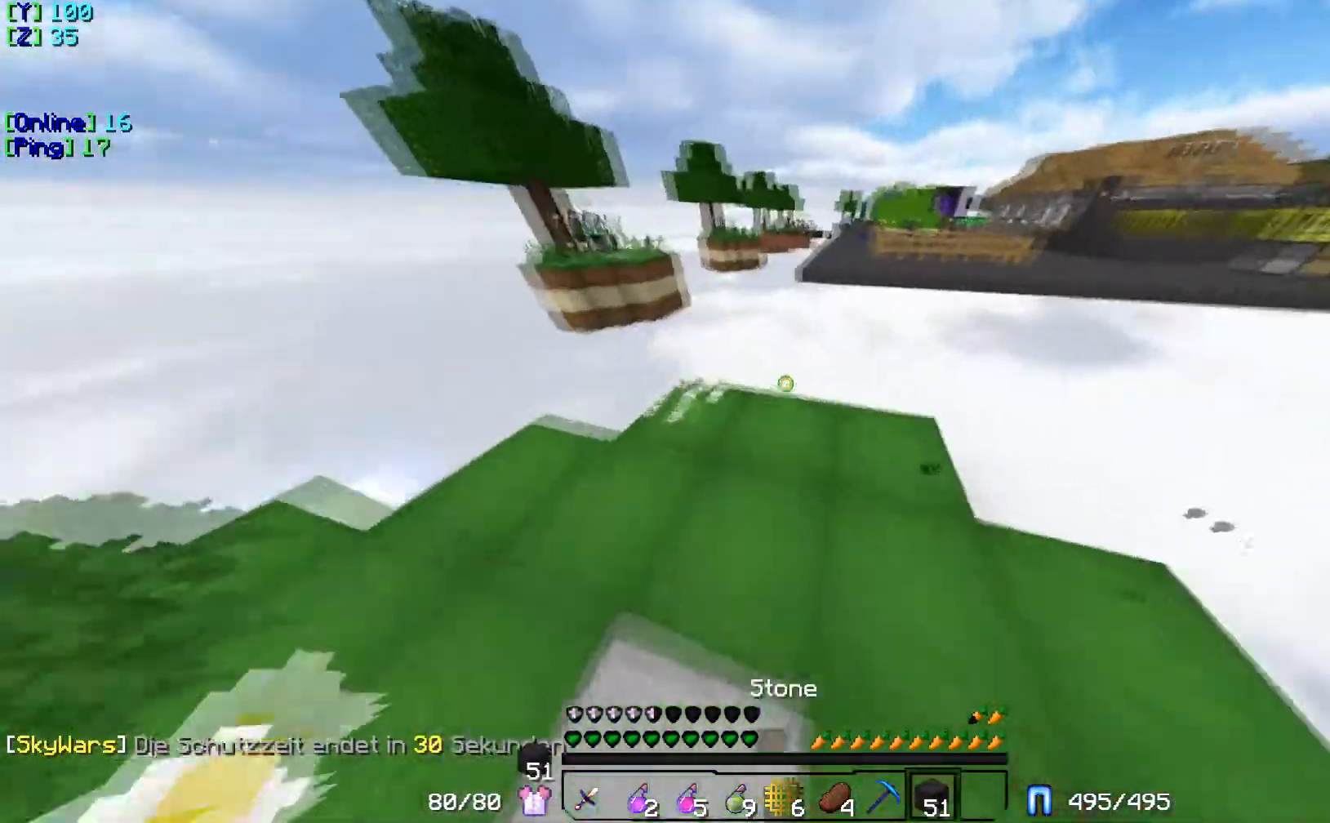
{"keys": ["w"], "events": []}
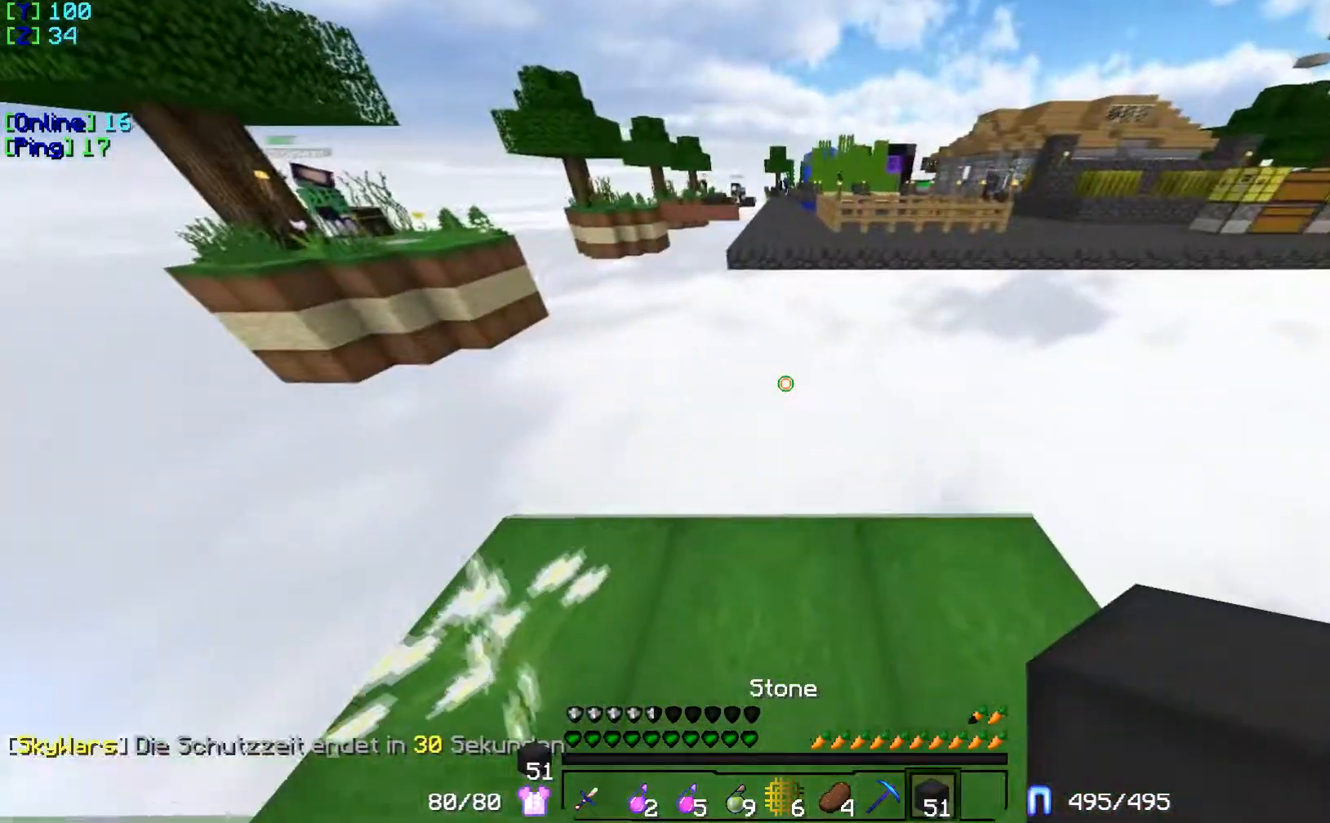
{"keys": ["a"], "events": [[383, "a", "down"], [450, "w", "up"]]}
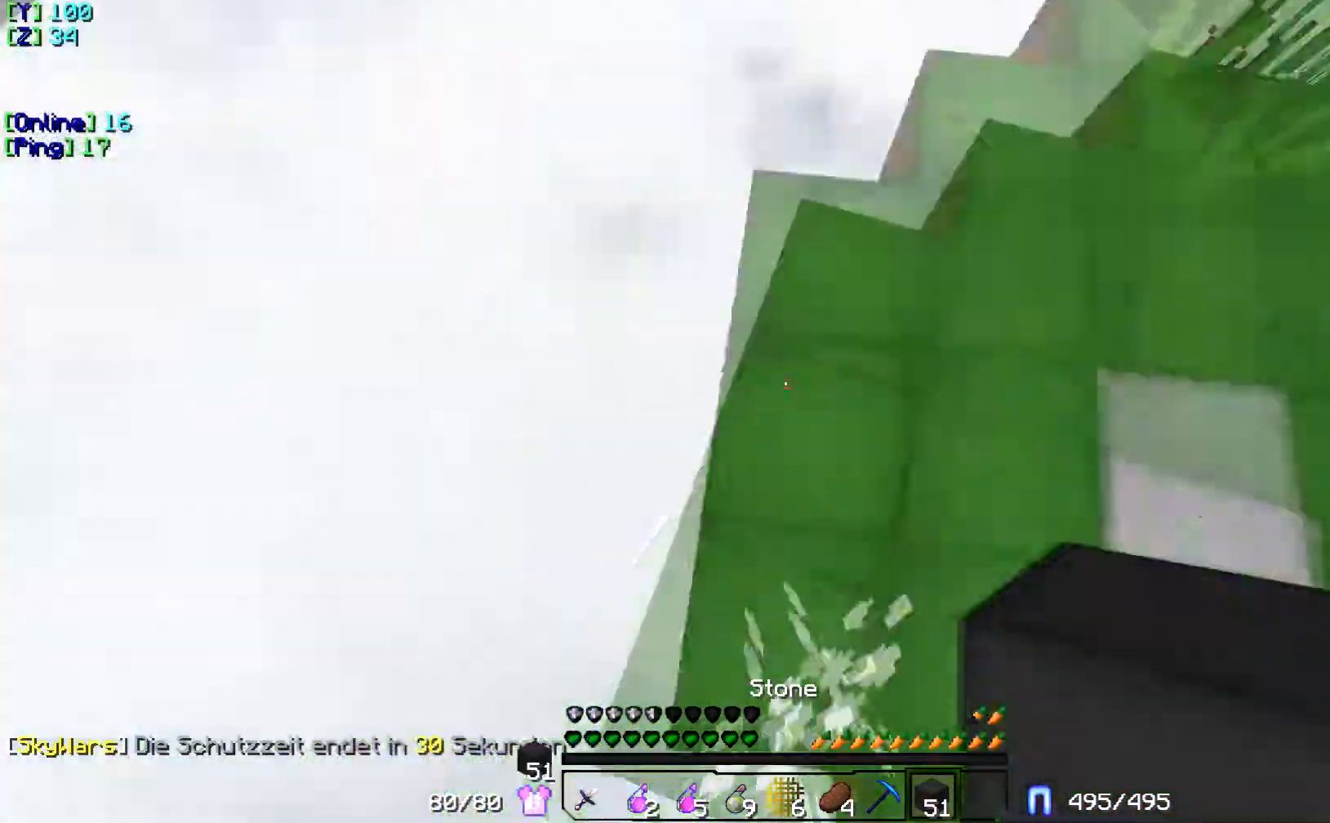
{"keys": ["a", "s"], "events": [[33, "s", "down"]]}
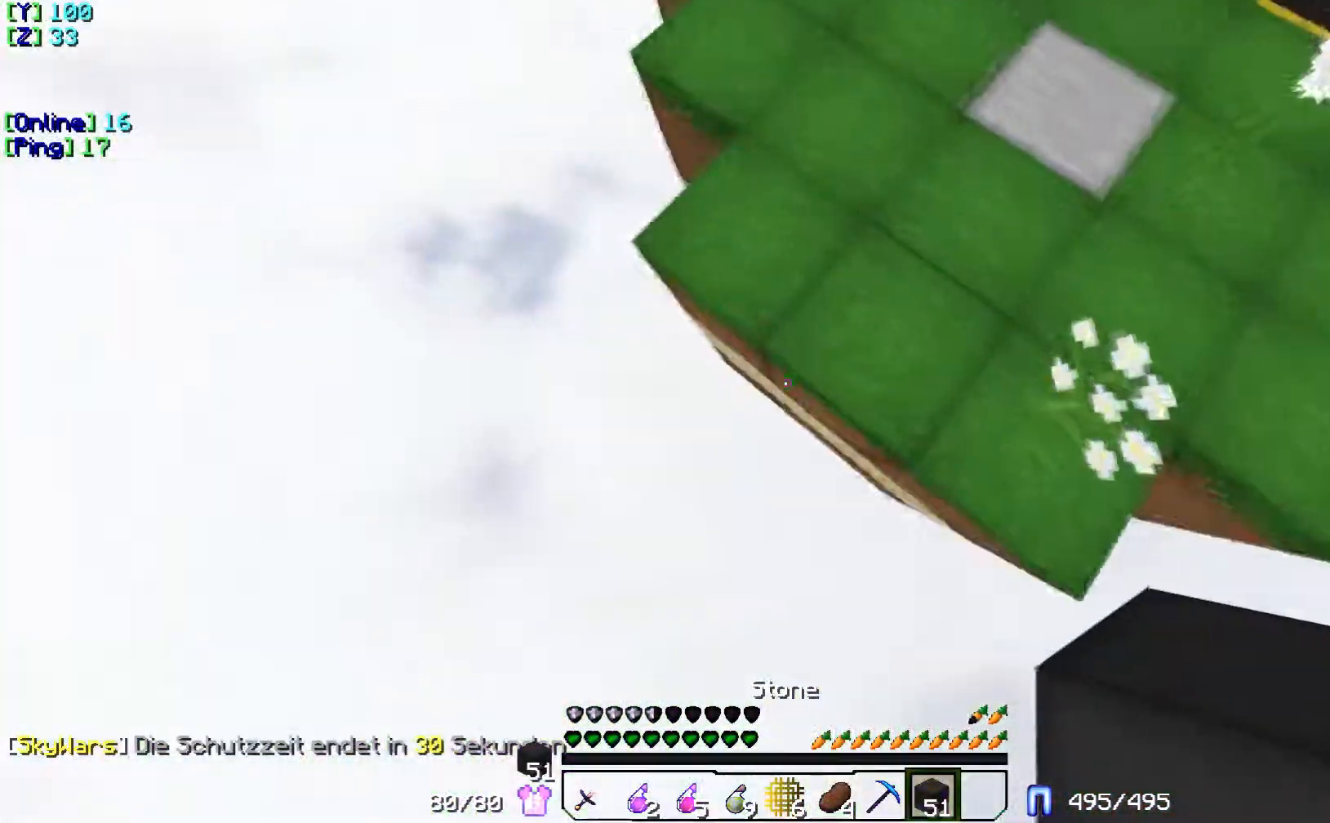
{"keys": ["s"], "events": [[433, "a", "up"]]}
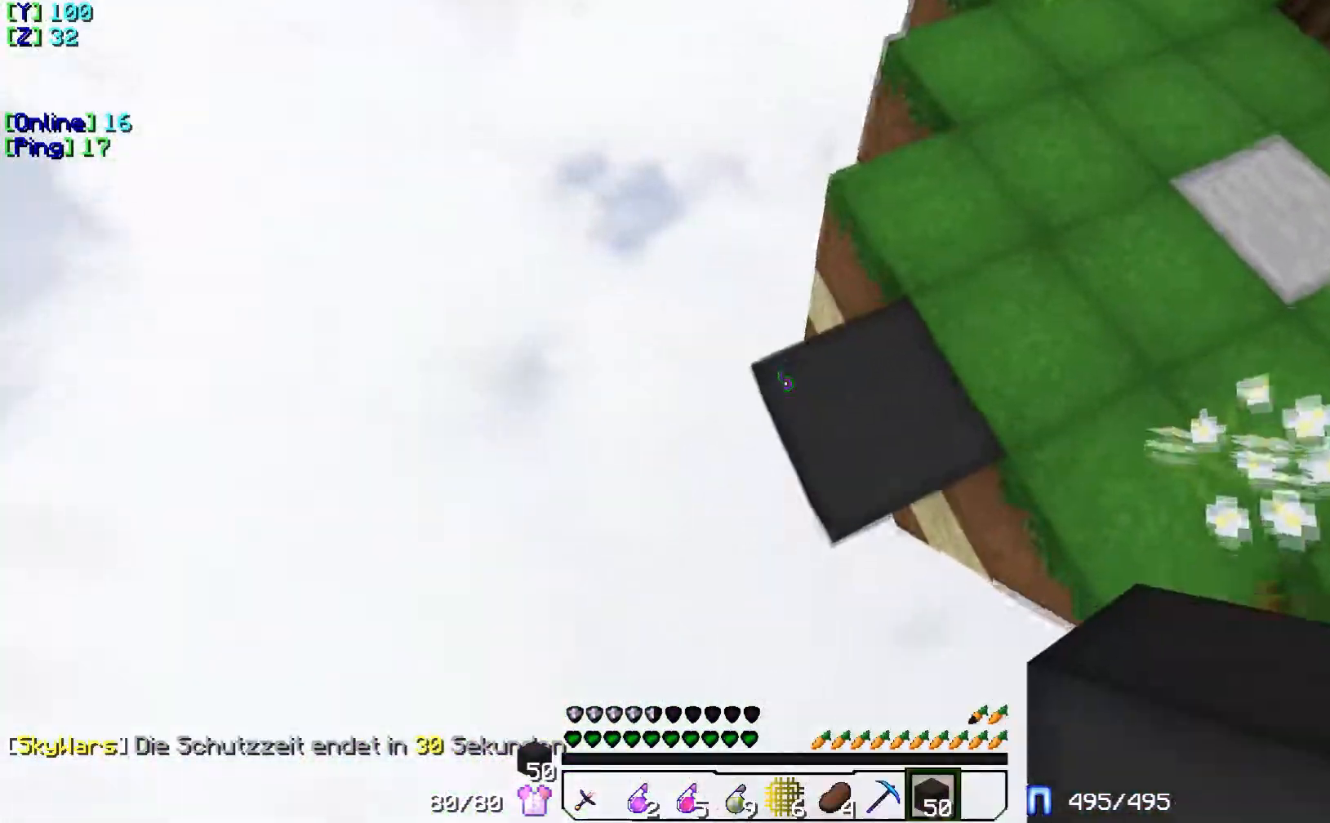
{"keys": ["a", "s"], "events": [[50, "a", "down"]]}
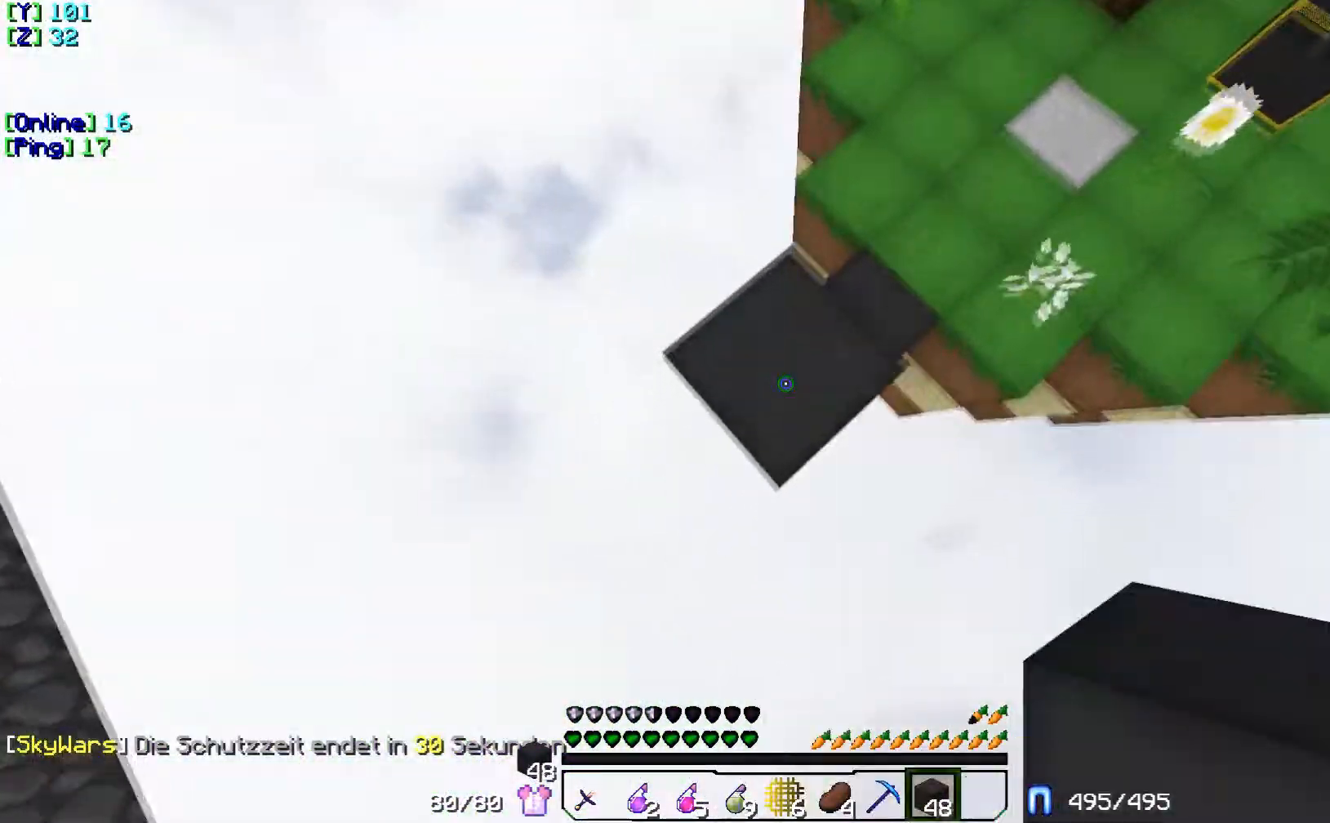
{"keys": ["a", "s"], "events": []}
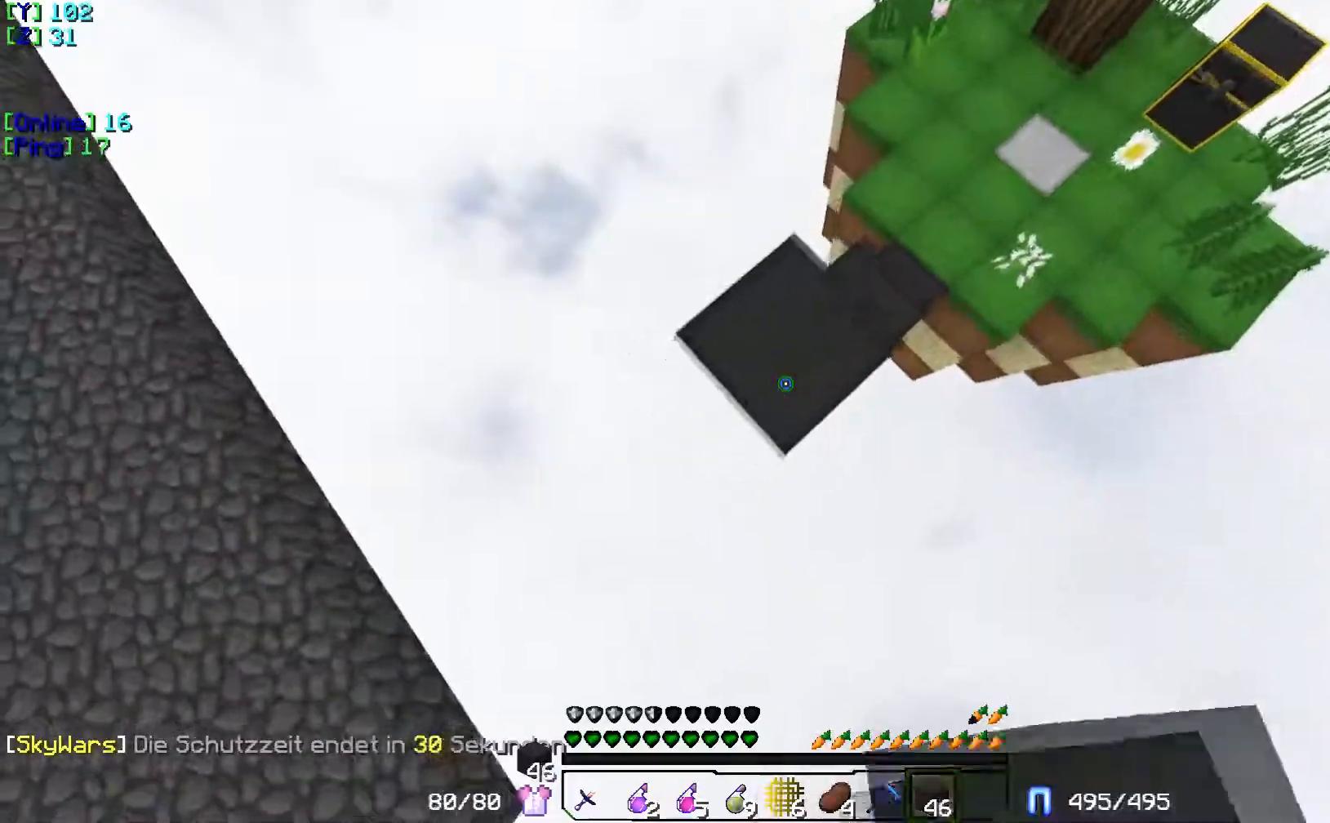
{"keys": ["a", "s"], "events": []}
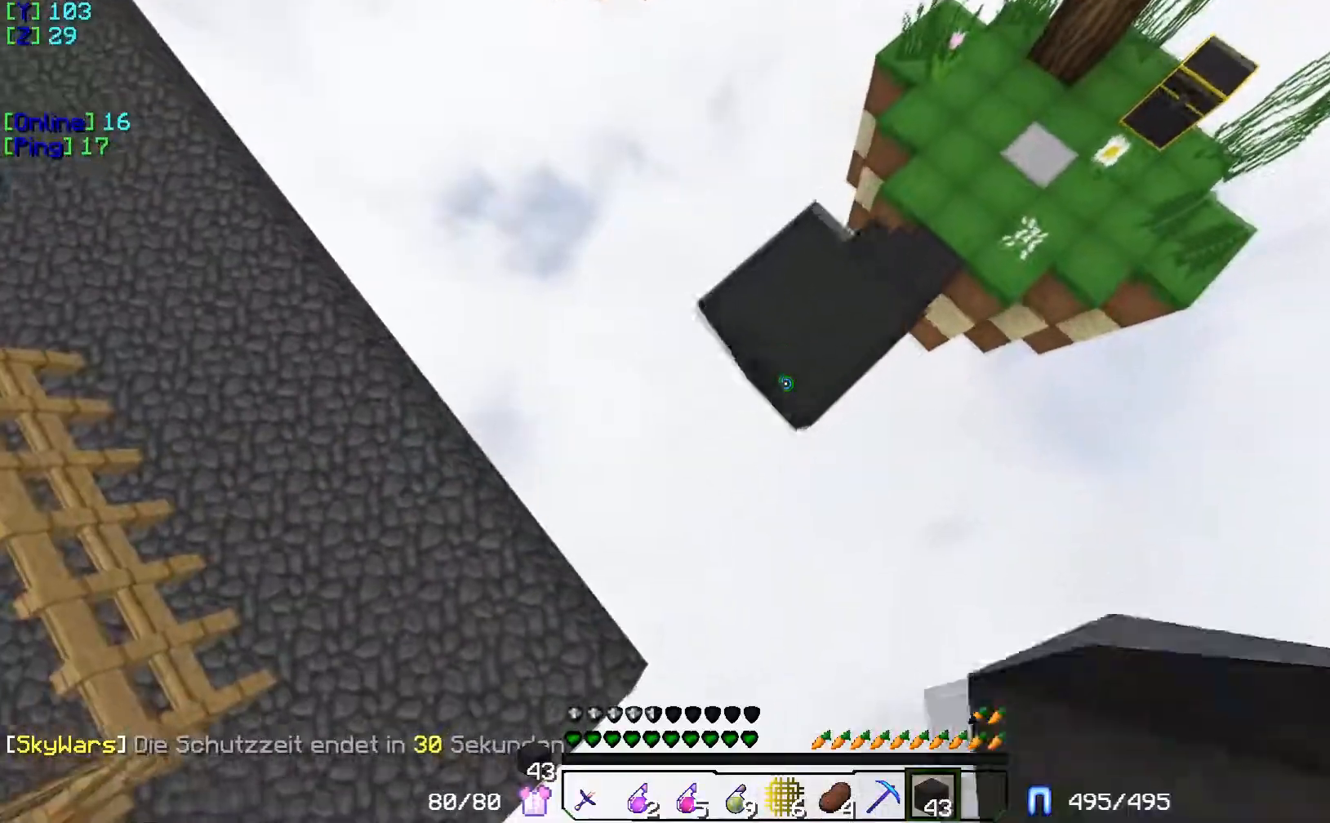
{"keys": ["a", "s"], "events": []}
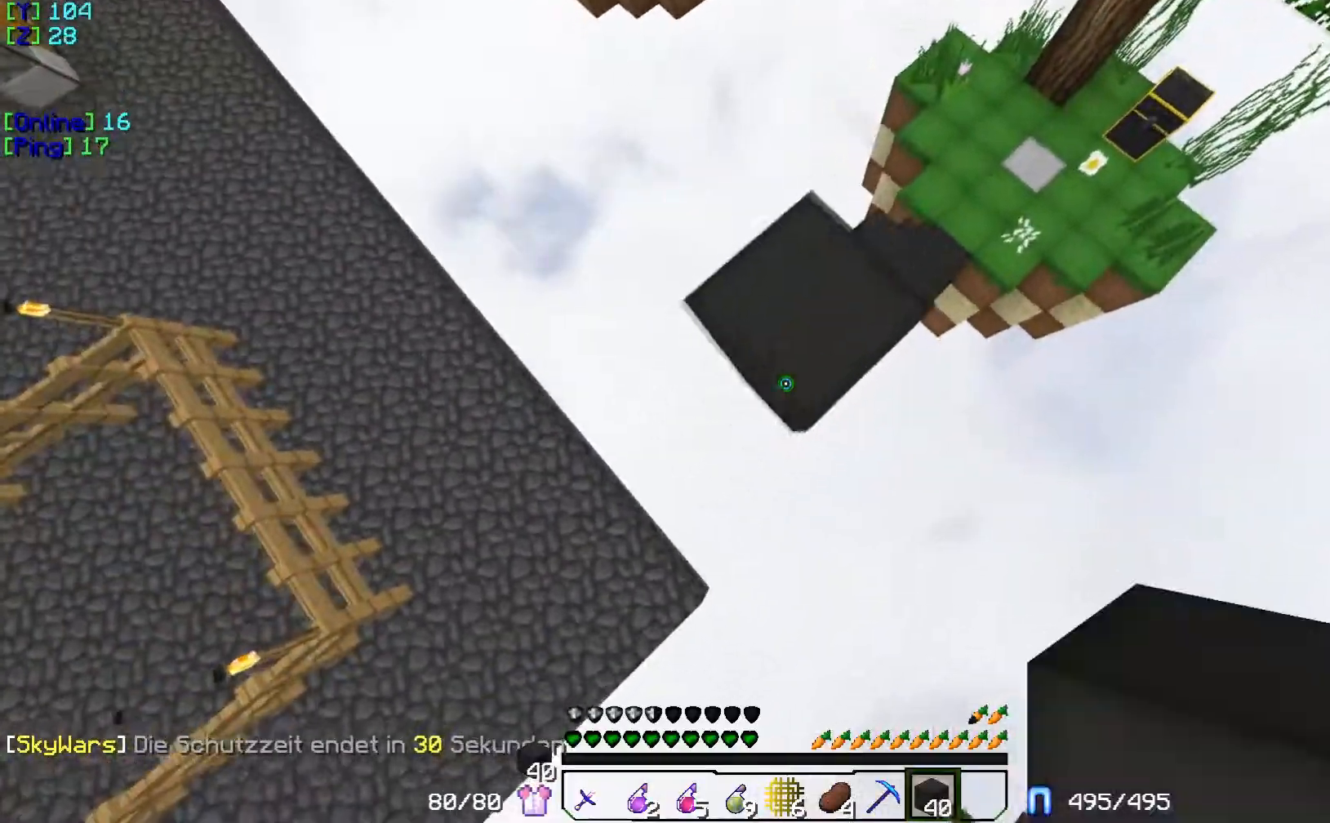
{"keys": ["d"], "events": [[250, "a", "up"], [300, "s", "up"], [350, "d", "down"]]}
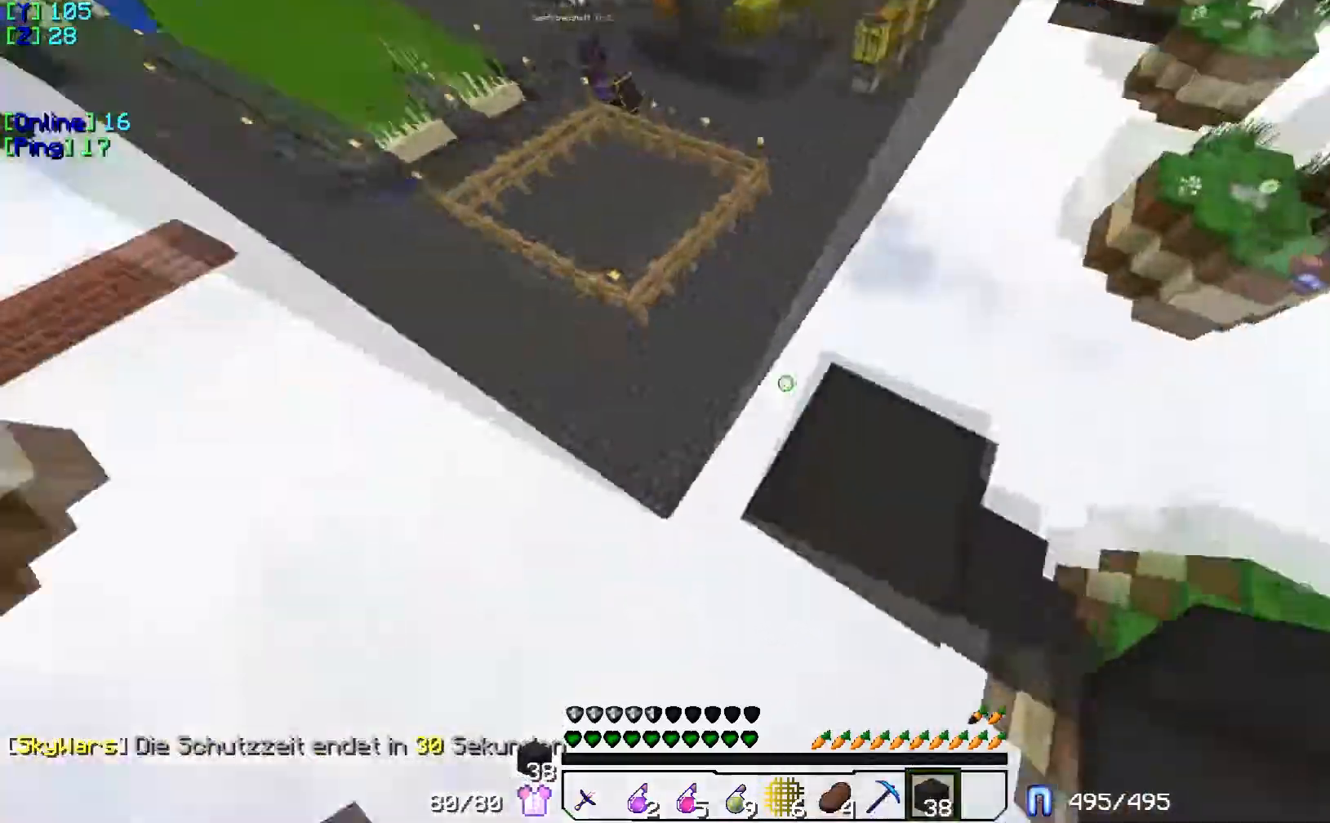
{"keys": ["w"], "events": [[116, "d", "up"], [216, "w", "down"]]}
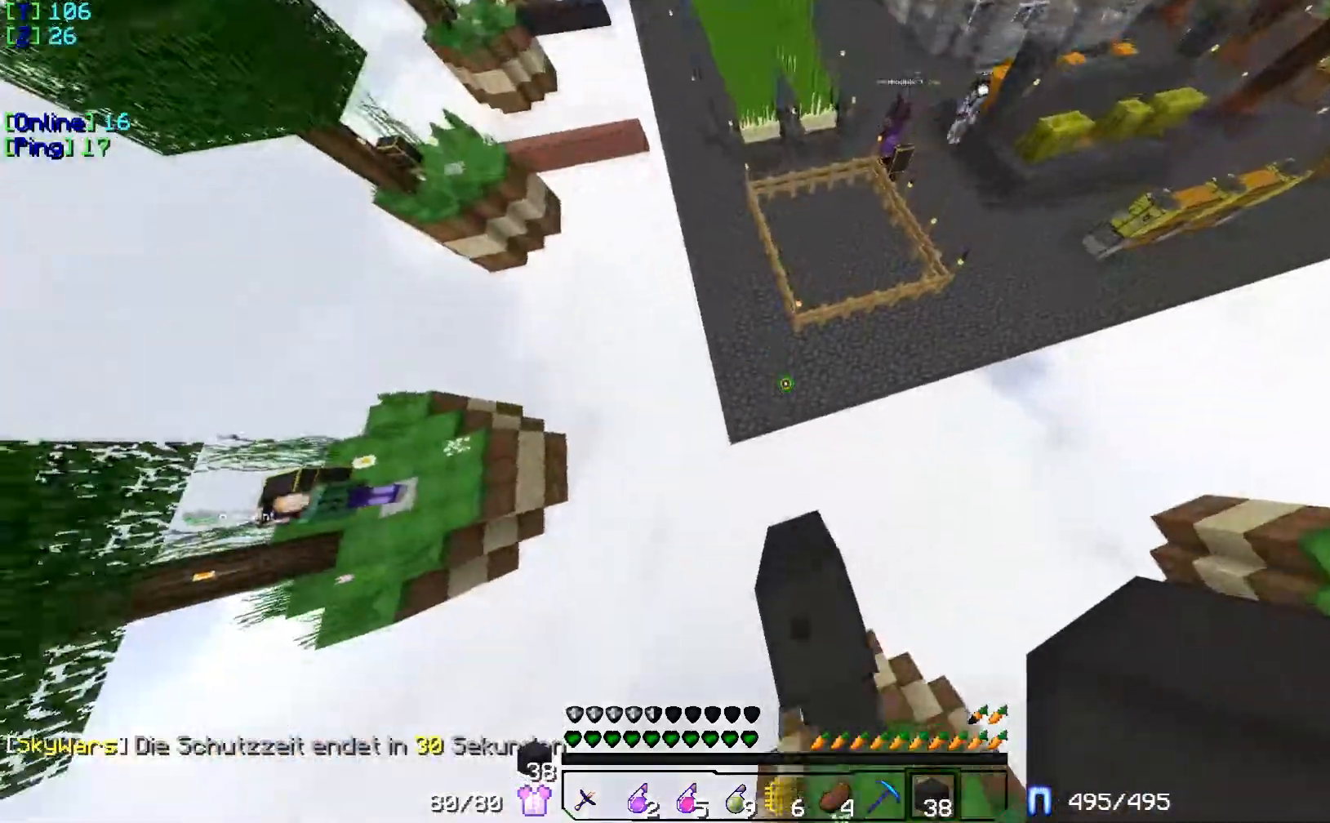
{"keys": ["w"], "events": [[67, "w", "up"], [317, "w", "down"]]}
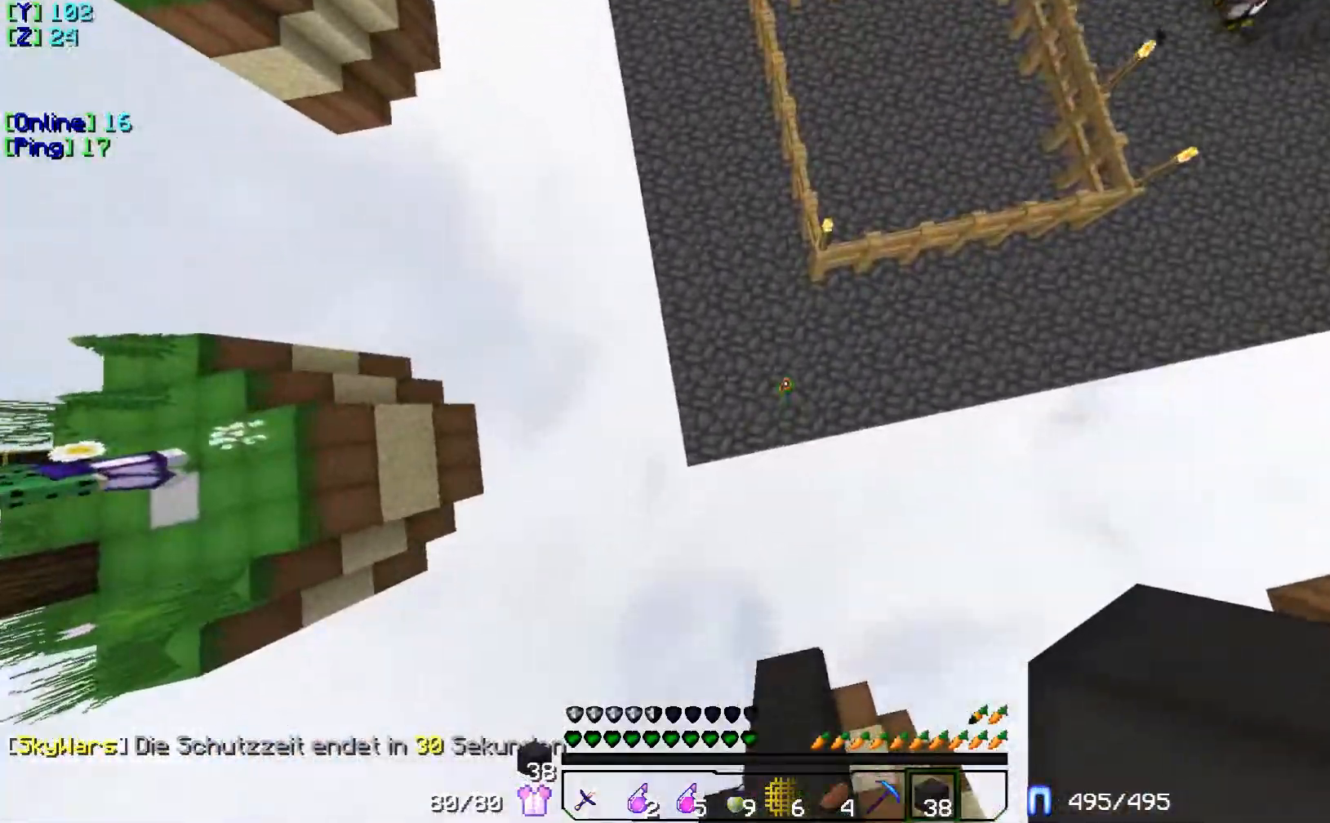
{"keys": ["w"], "events": []}
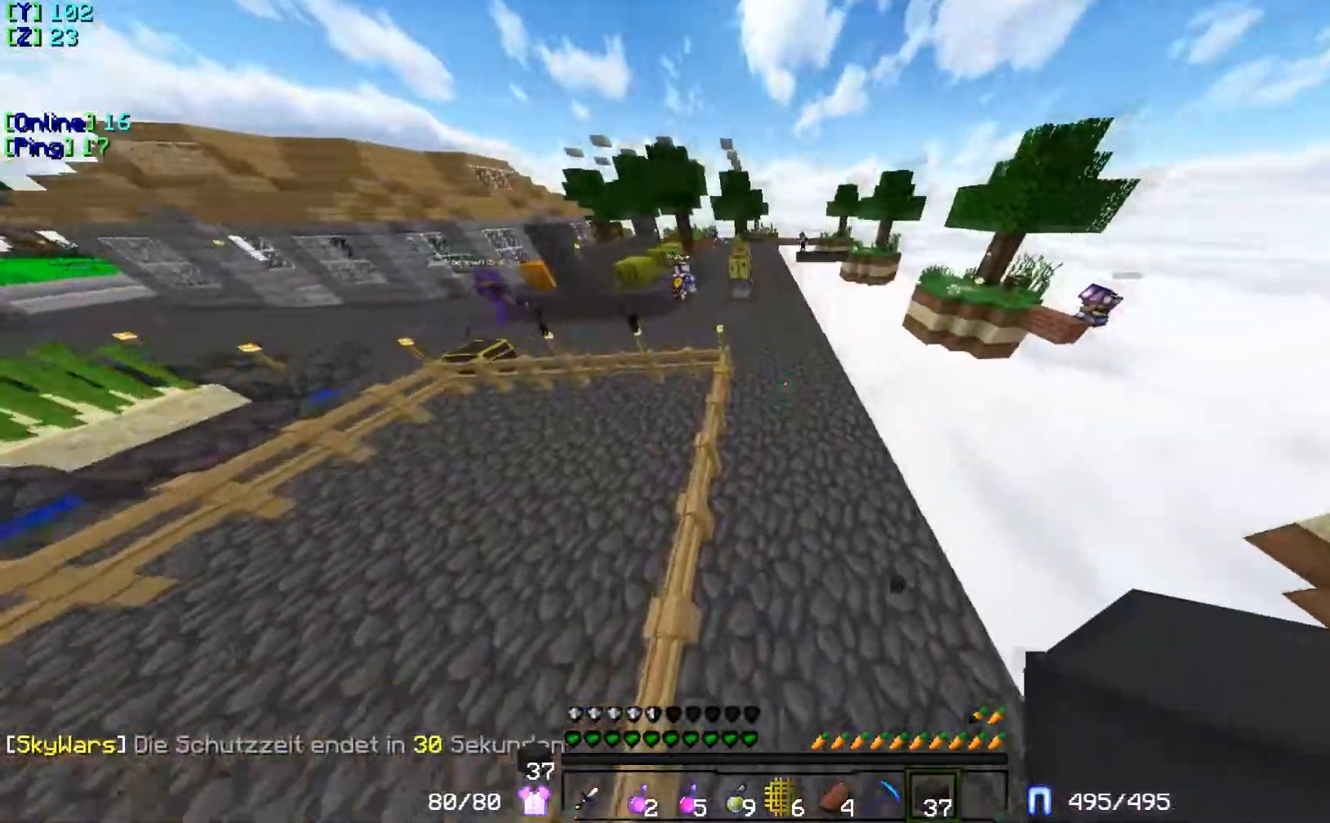
{"keys": ["w"], "events": []}
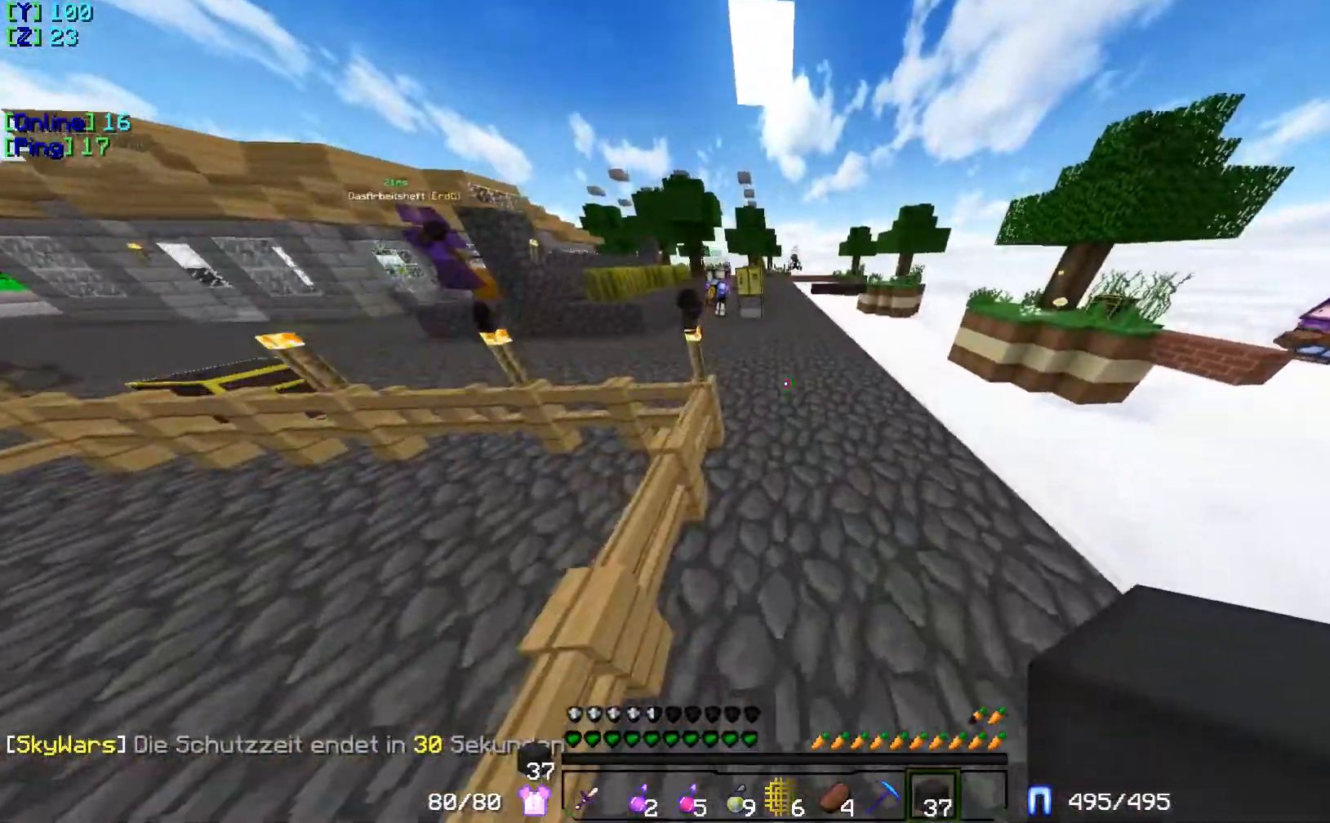
{"keys": ["w"], "events": []}